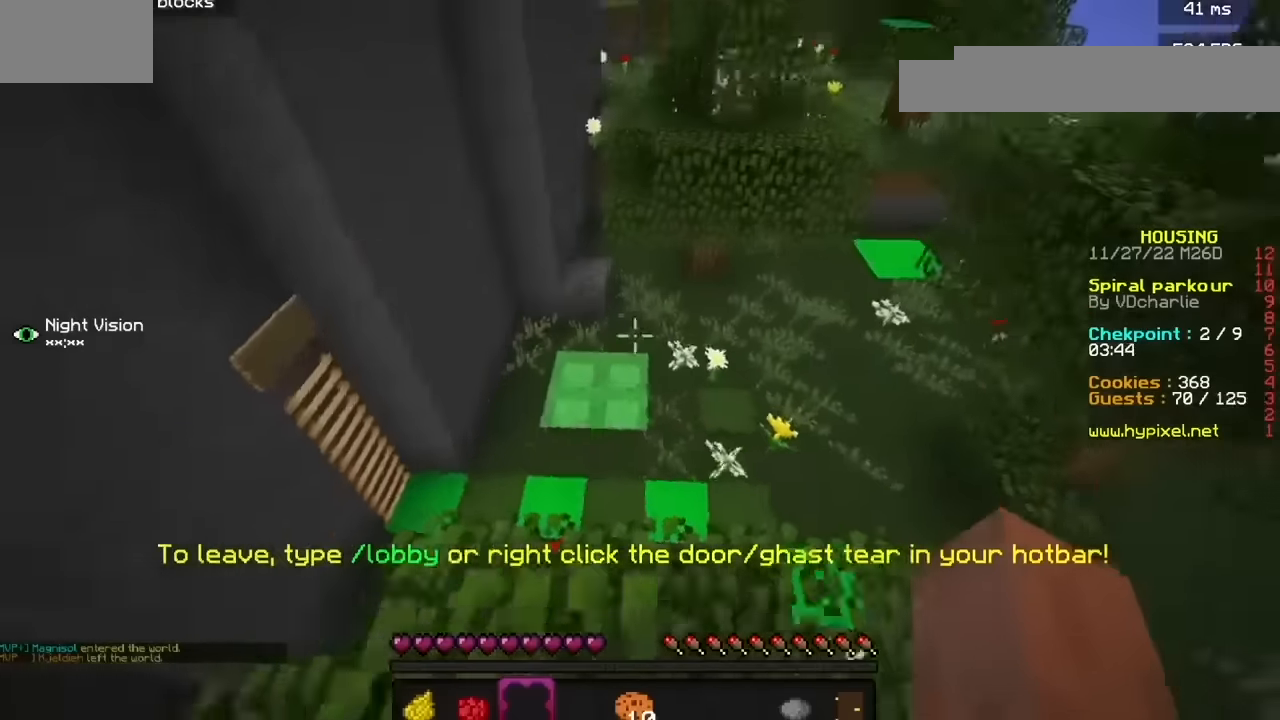
Gameplay with keyboard and mouse; each line is a JSON object with the keys and mouse buttons held at the frame after it. "events" lists presses ("down") and releases ("up") of "b", "h", "j", "mouse_left" and "mouse_right" between this image and that frame as [ms after this image, input, new state], when the widget could be followed in between. "mouse_left", "mouse_right" = the "left", "right" buttons of the "mouse" list. No other keys are recorded. Fast repeated clicks can show as one long hold. Mouse movement is not recorded.
{"keys": [], "mouse": [], "events": [[34, "h", "down"], [134, "j", "down"], [167, "h", "up"], [334, "j", "up"]]}
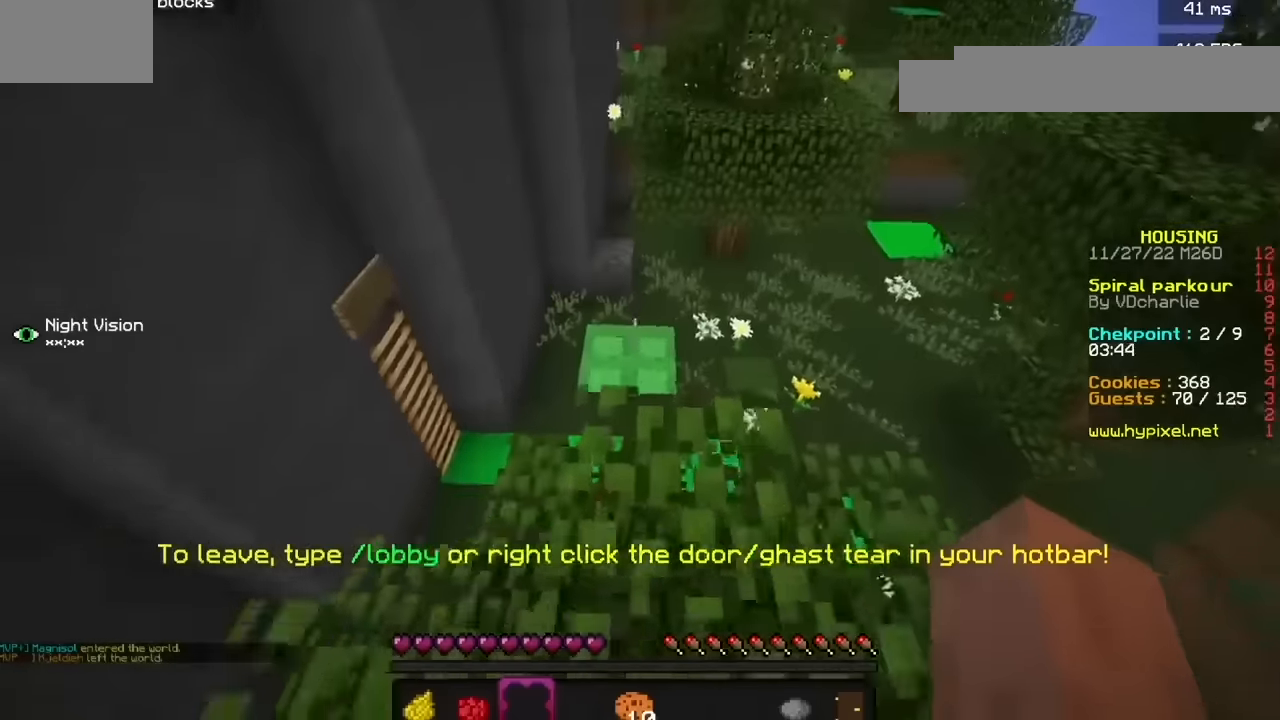
{"keys": [], "mouse": [], "events": []}
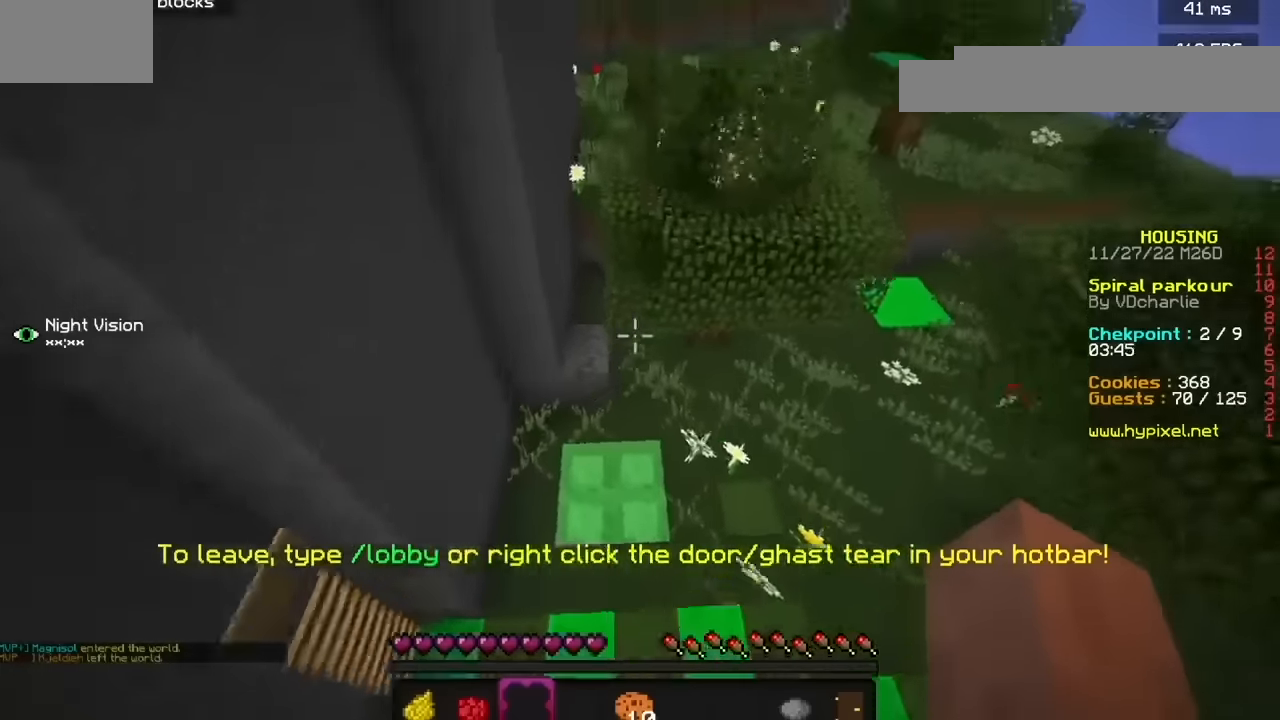
{"keys": [], "mouse": [], "events": []}
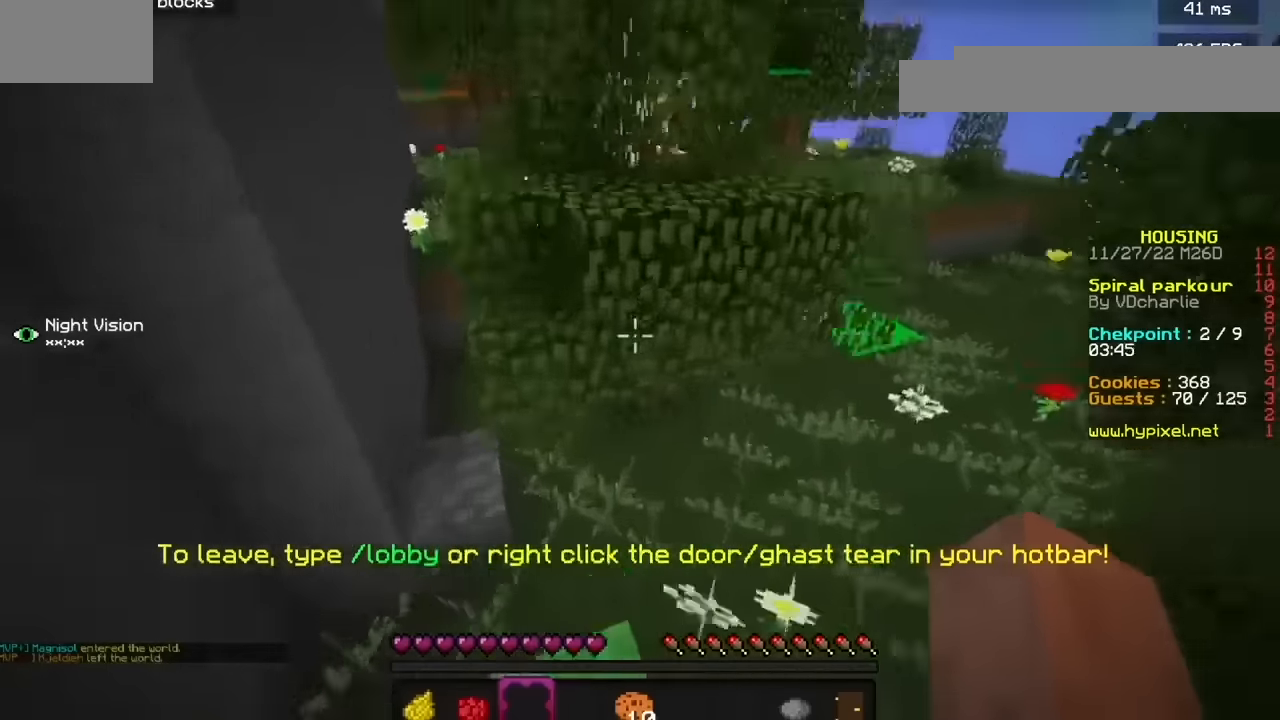
{"keys": [], "mouse": [], "events": []}
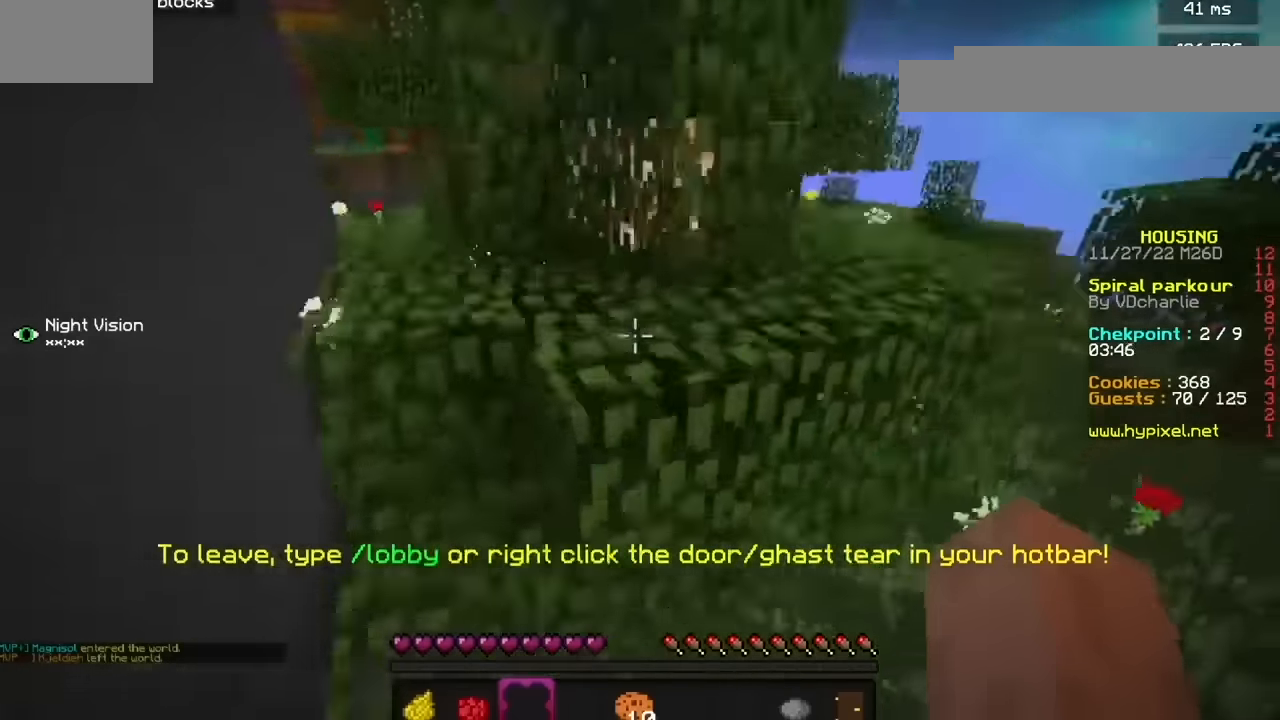
{"keys": ["b"], "mouse": [], "events": [[301, "b", "down"]]}
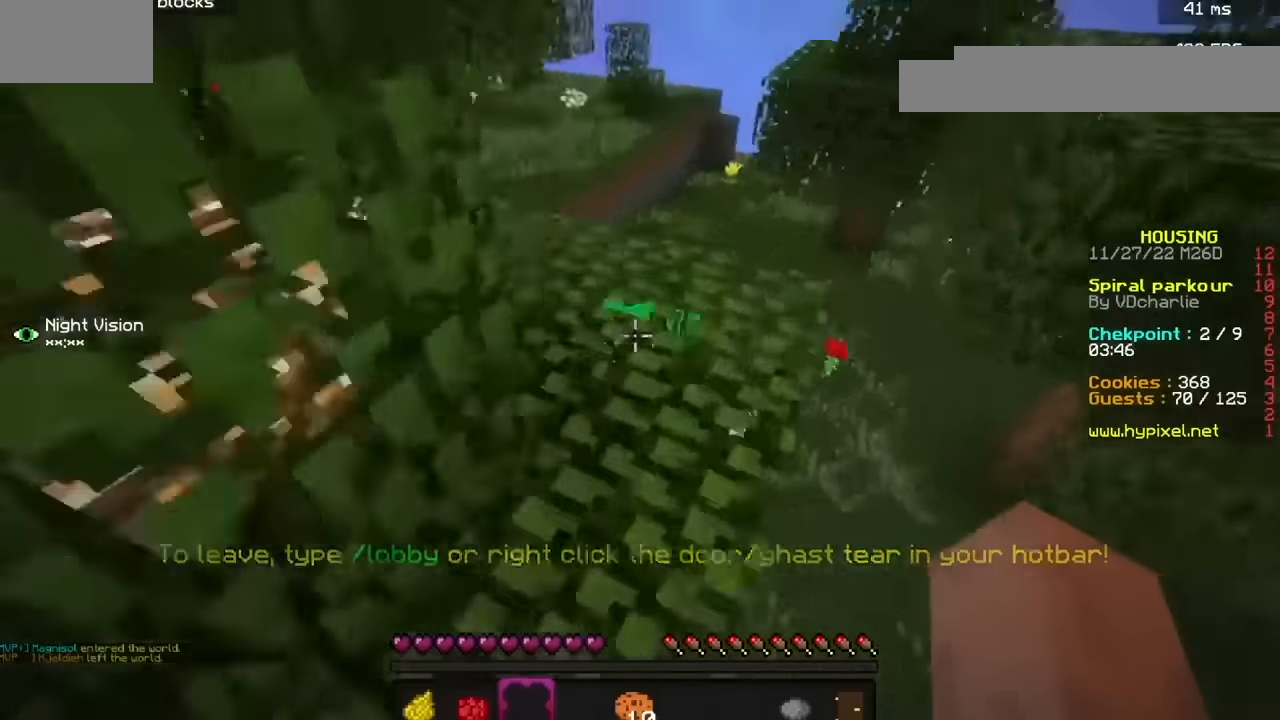
{"keys": [], "mouse": [], "events": [[233, "b", "up"]]}
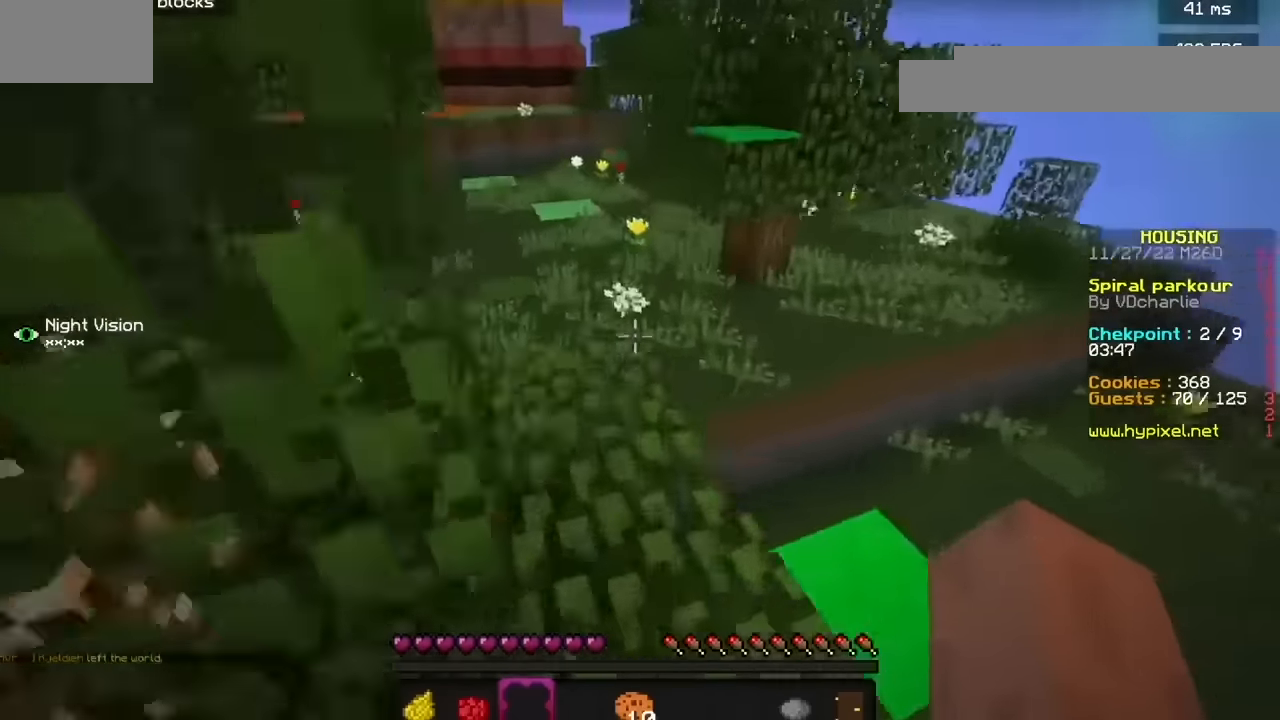
{"keys": [], "mouse": [], "events": [[34, "b", "down"], [134, "b", "up"]]}
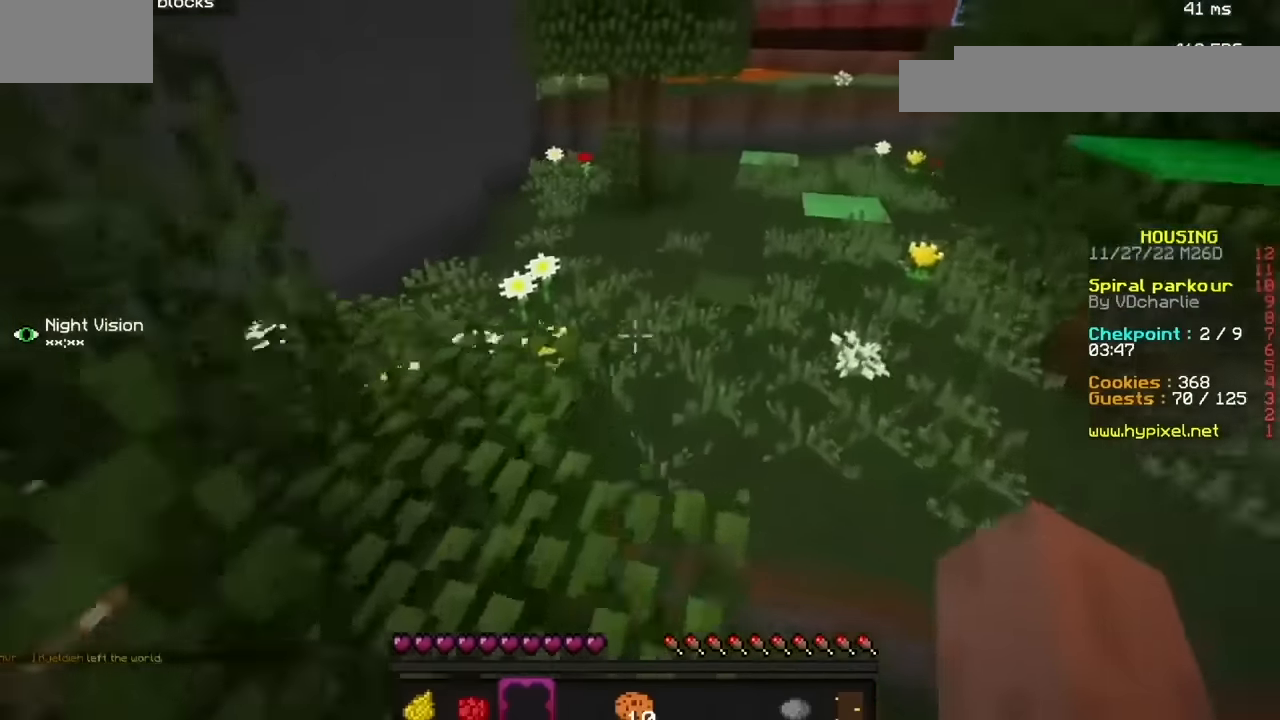
{"keys": ["b"], "mouse": [], "events": [[133, "h", "down"], [333, "h", "up"], [499, "b", "down"]]}
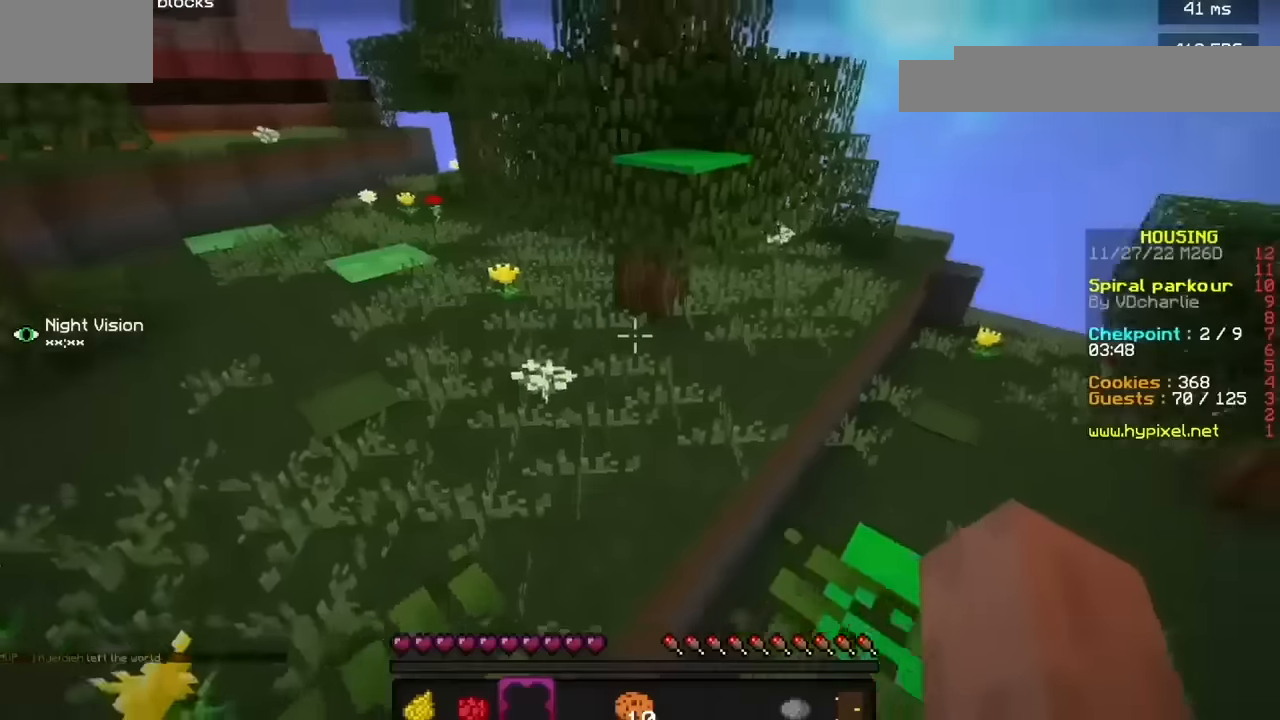
{"keys": [], "mouse": [], "events": [[201, "b", "up"]]}
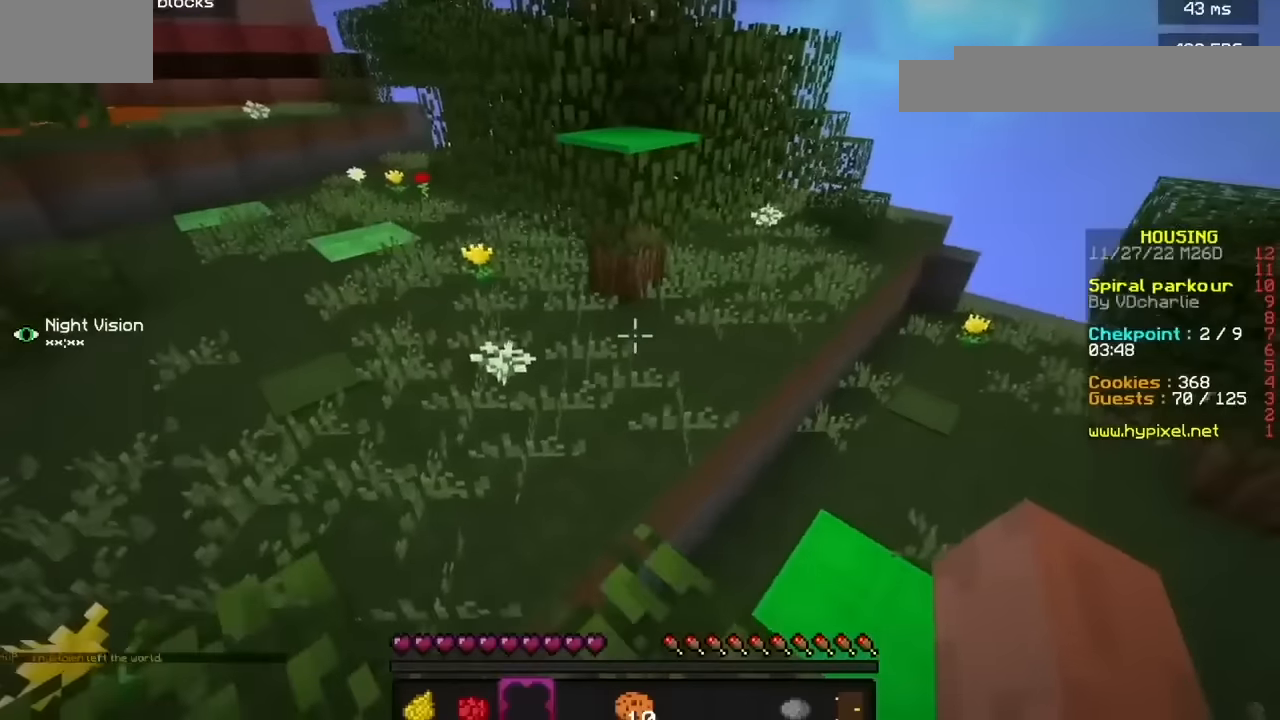
{"keys": [], "mouse": [], "events": []}
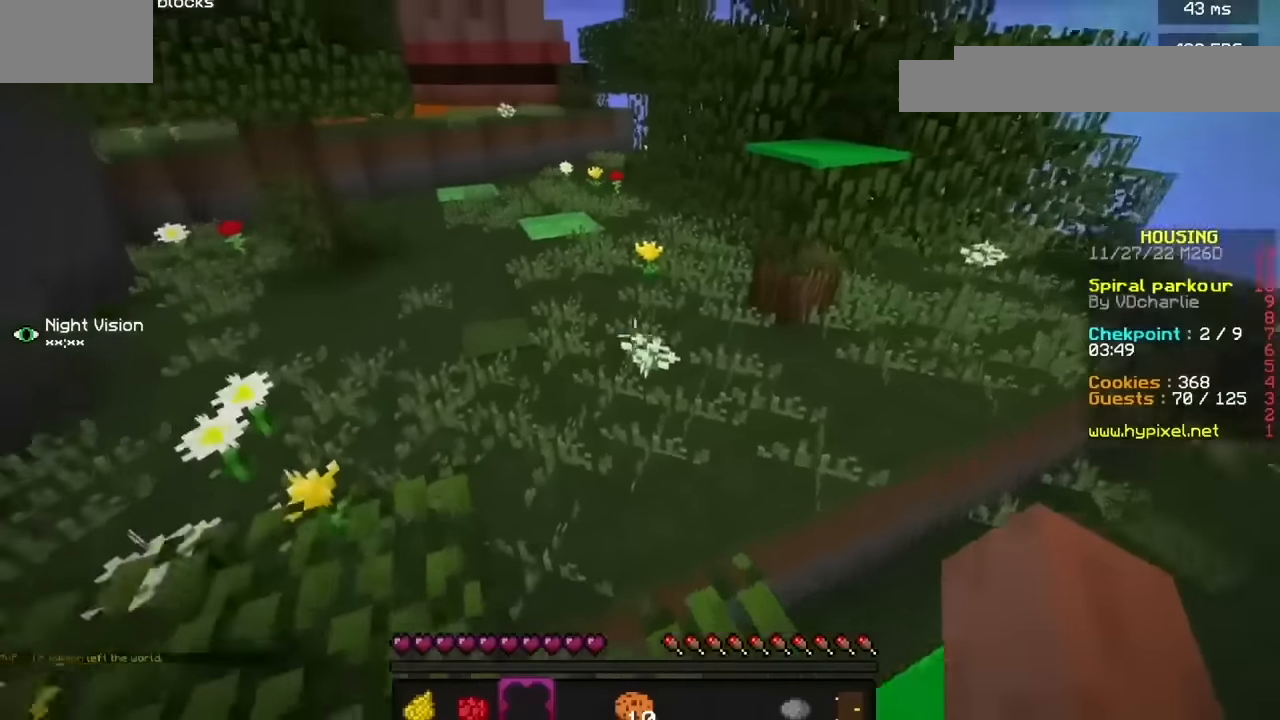
{"keys": [], "mouse": [], "events": []}
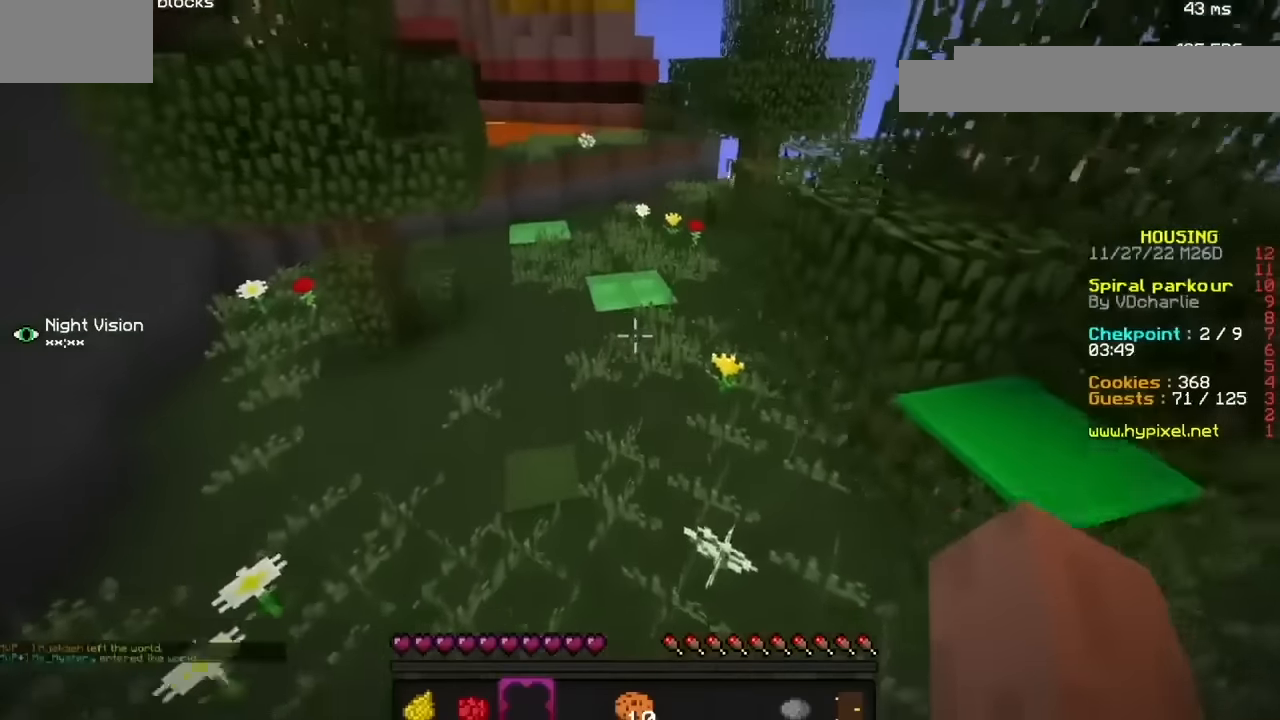
{"keys": [], "mouse": [], "events": []}
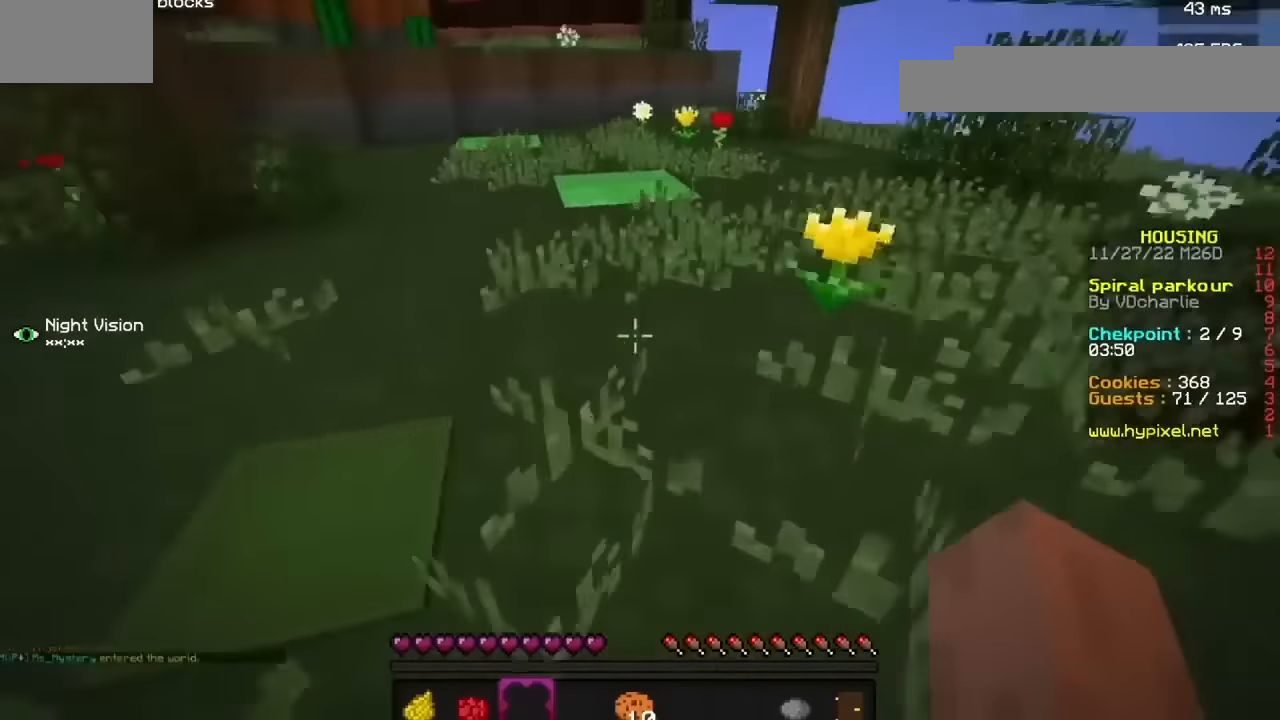
{"keys": [], "mouse": [], "events": []}
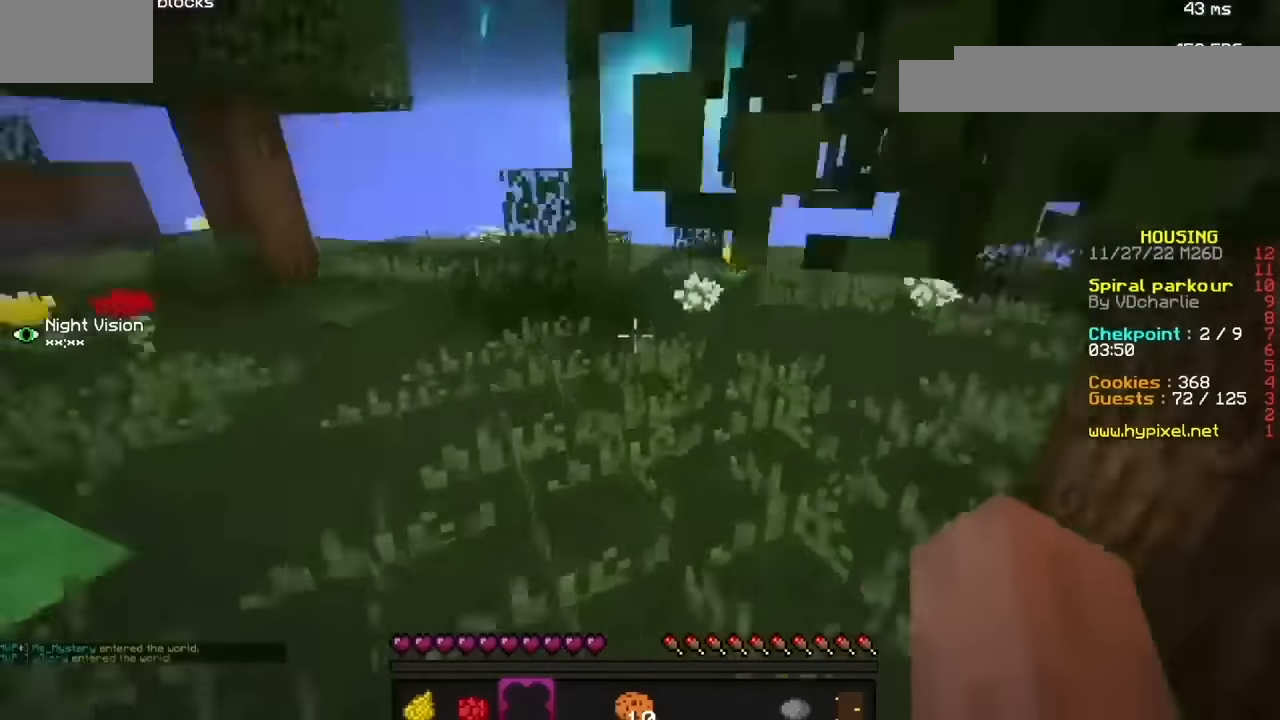
{"keys": [], "mouse": [], "events": []}
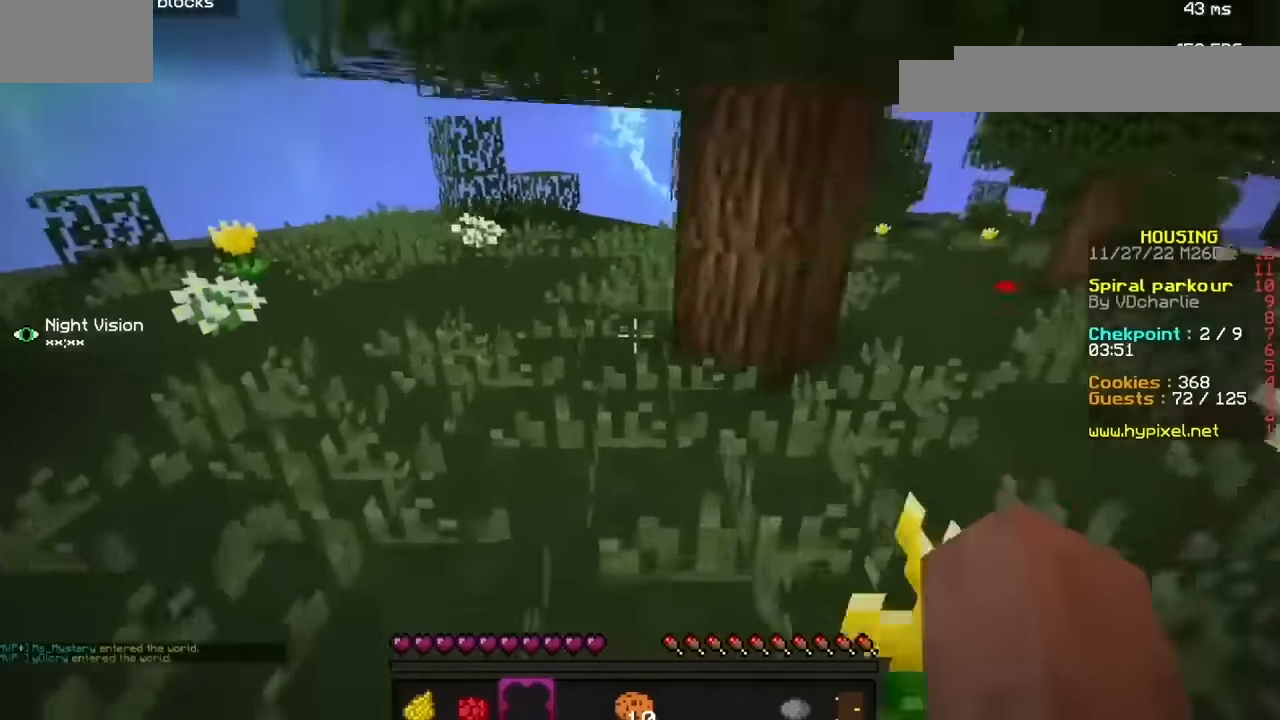
{"keys": [], "mouse": [], "events": []}
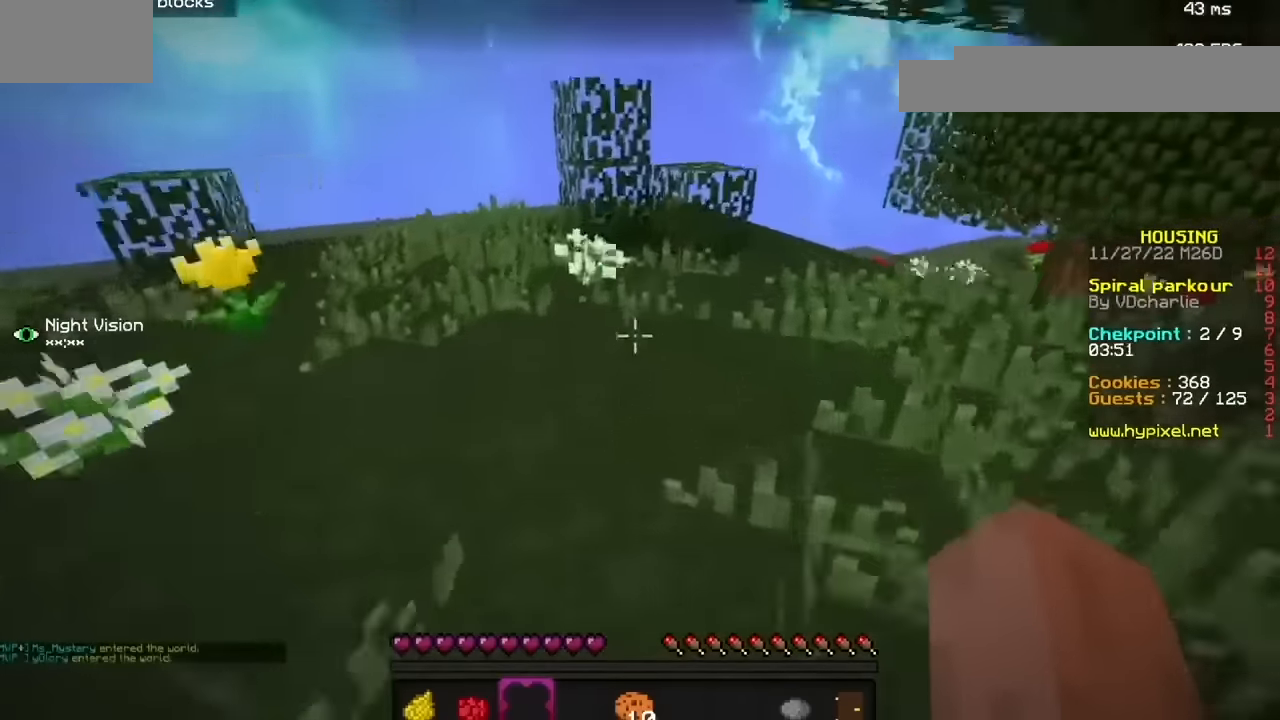
{"keys": [], "mouse": [], "events": []}
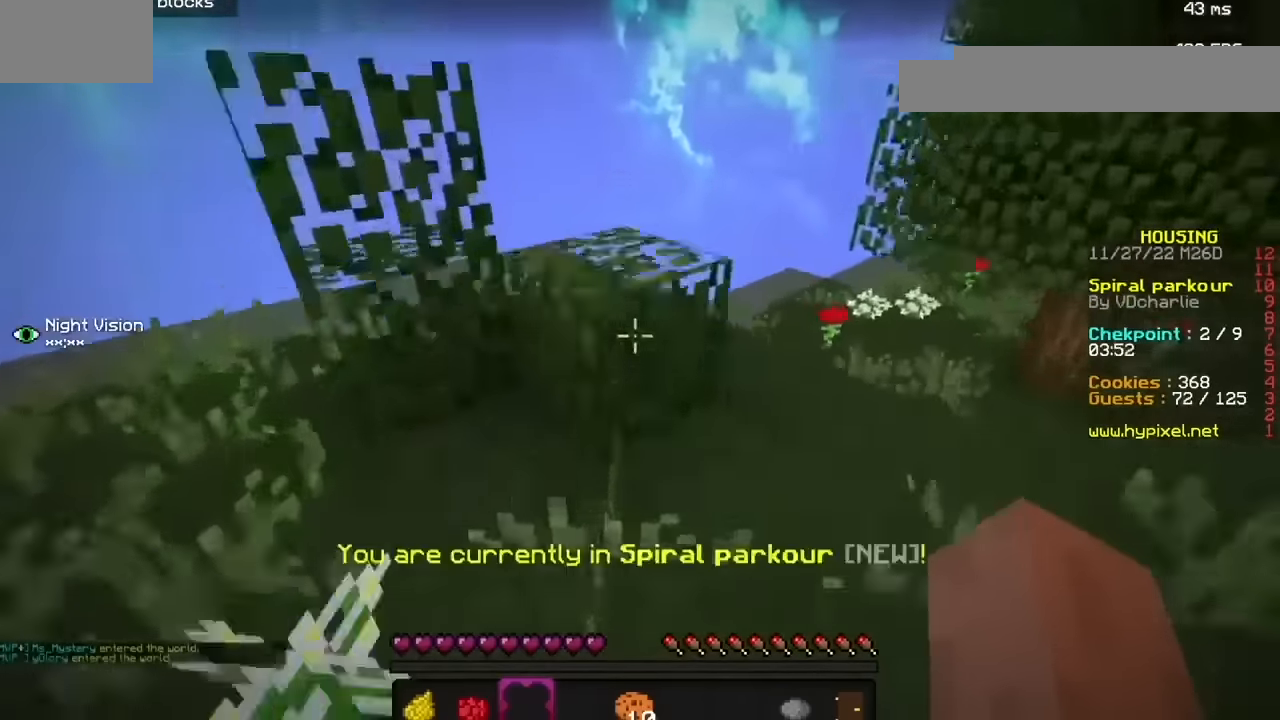
{"keys": [], "mouse": [], "events": []}
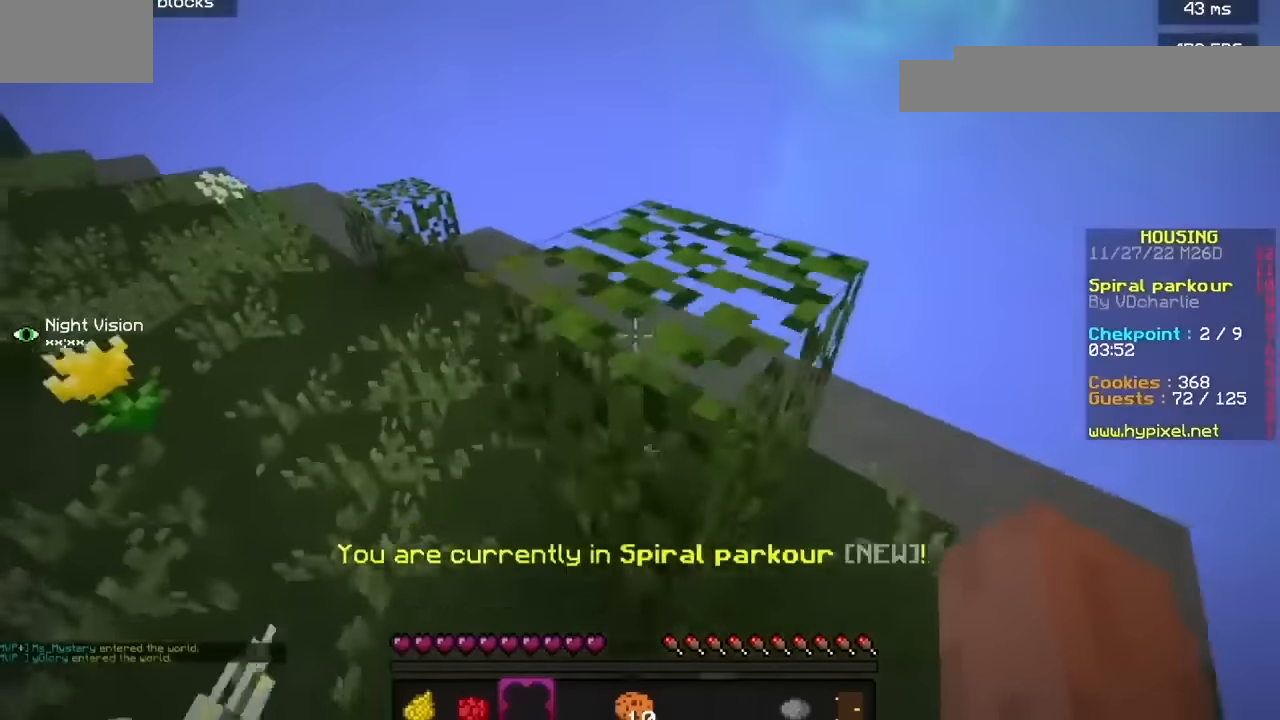
{"keys": ["b", "j"], "mouse": [], "events": [[267, "b", "down"], [467, "j", "down"]]}
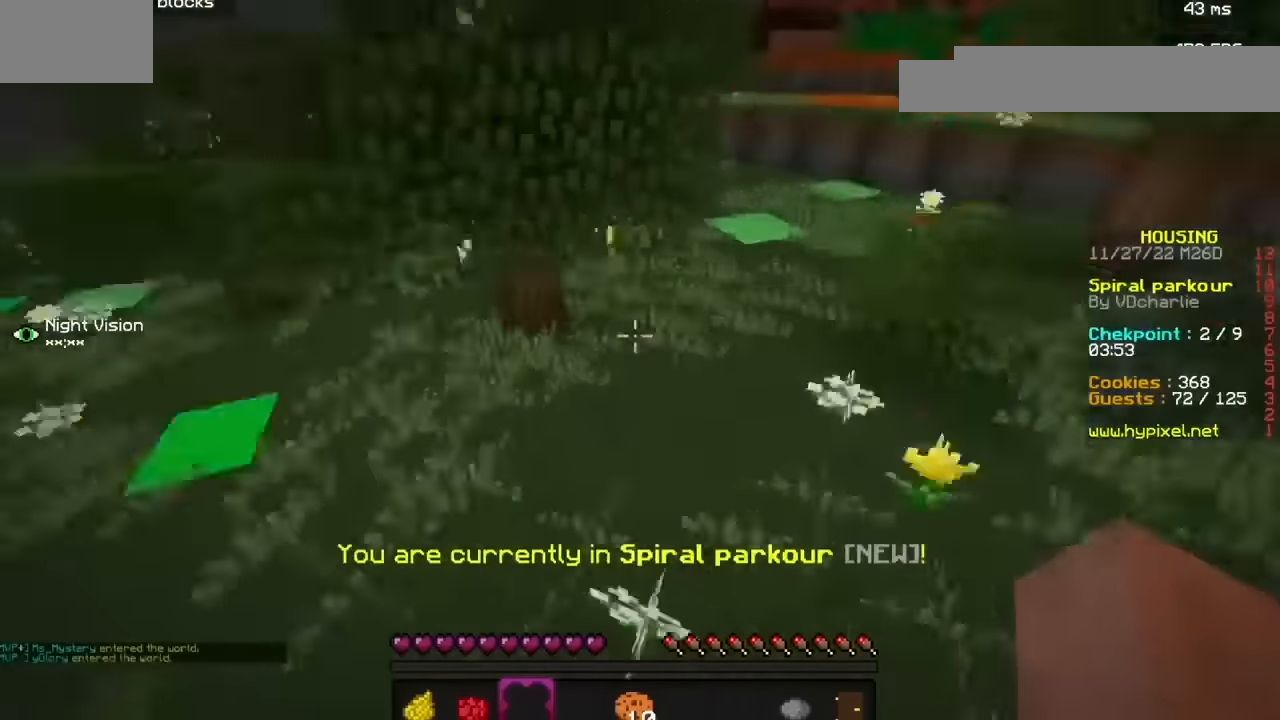
{"keys": ["h"], "mouse": [], "events": [[34, "b", "up"], [101, "j", "up"], [468, "h", "down"]]}
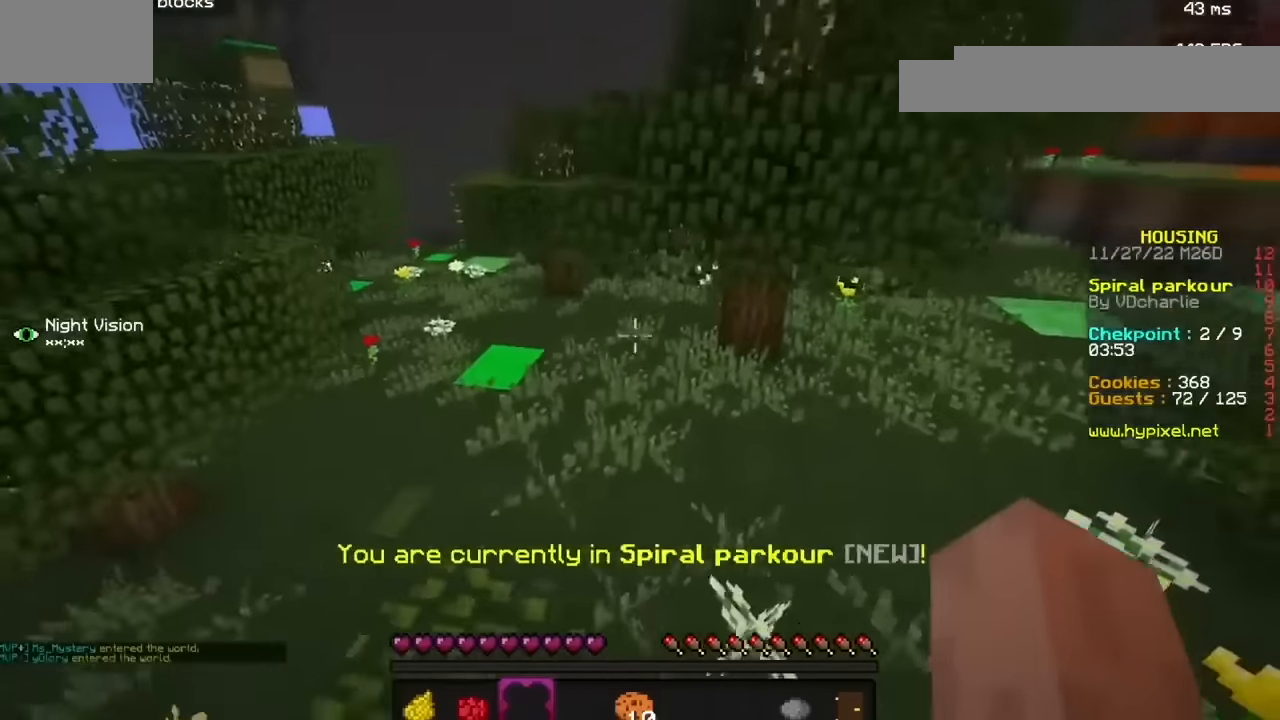
{"keys": [], "mouse": [], "events": [[67, "h", "up"]]}
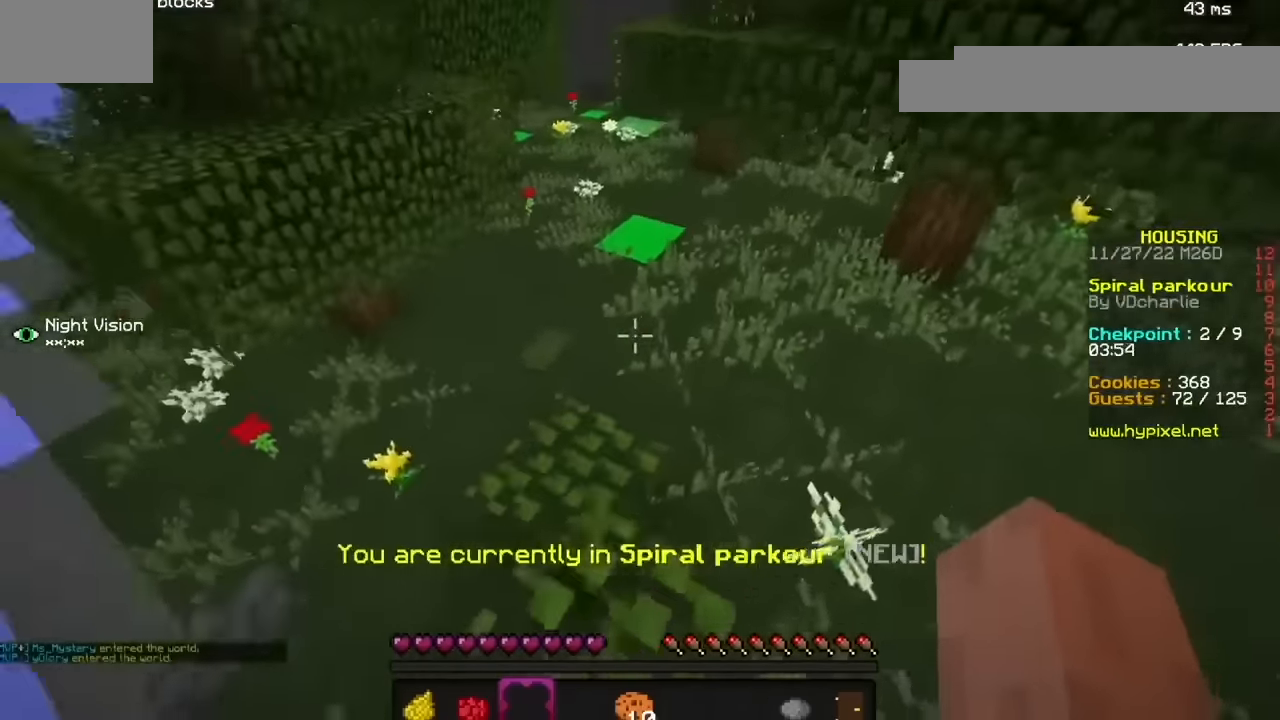
{"keys": [], "mouse": [], "events": [[34, "h", "down"], [134, "h", "up"]]}
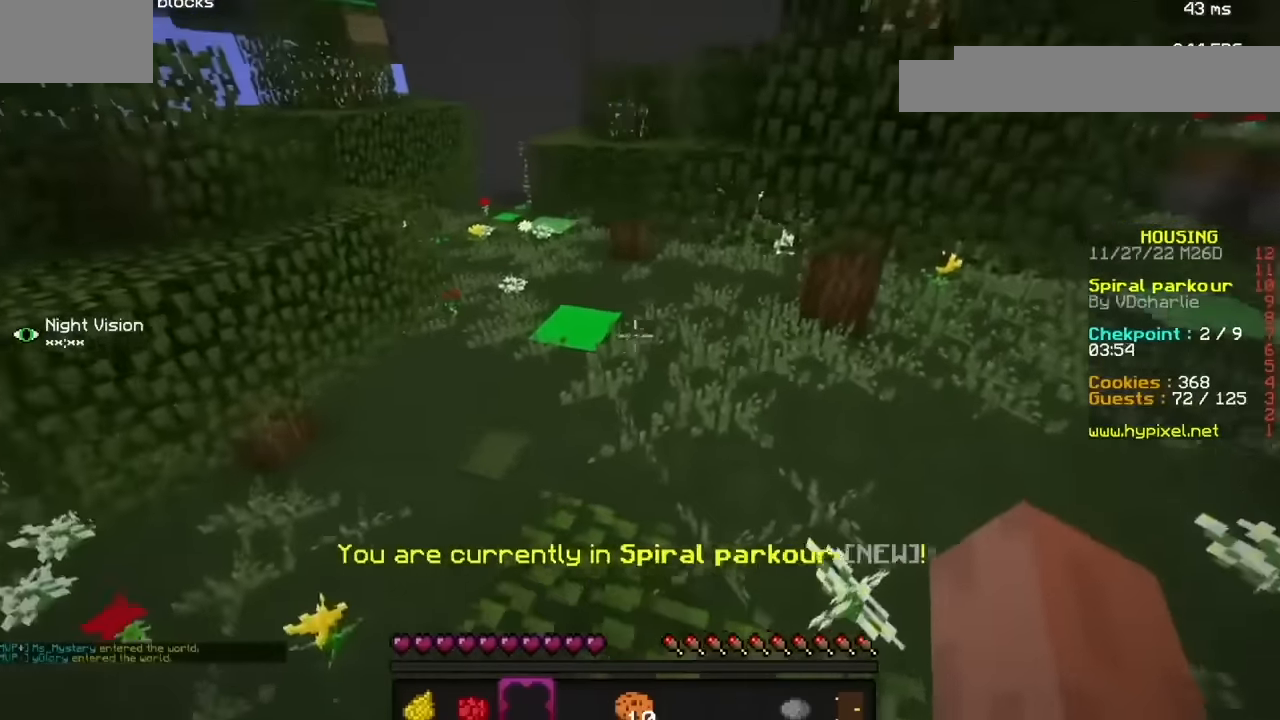
{"keys": [], "mouse": [], "events": []}
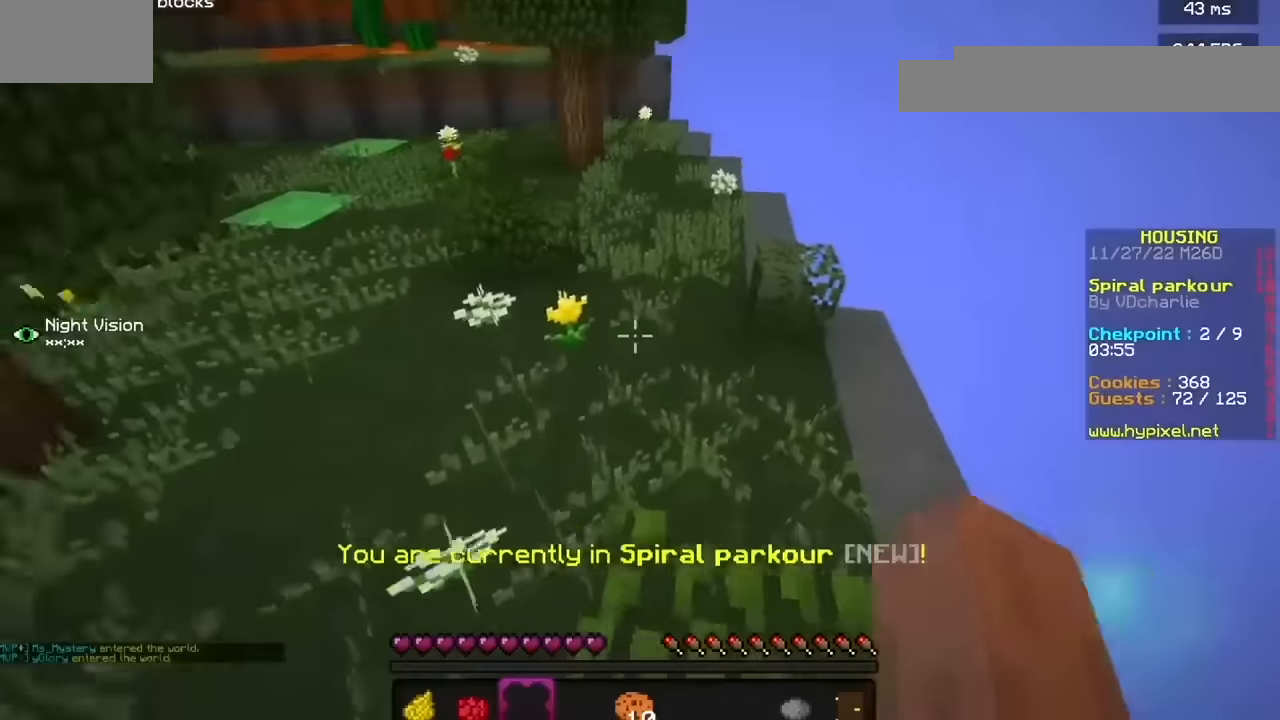
{"keys": [], "mouse": [], "events": []}
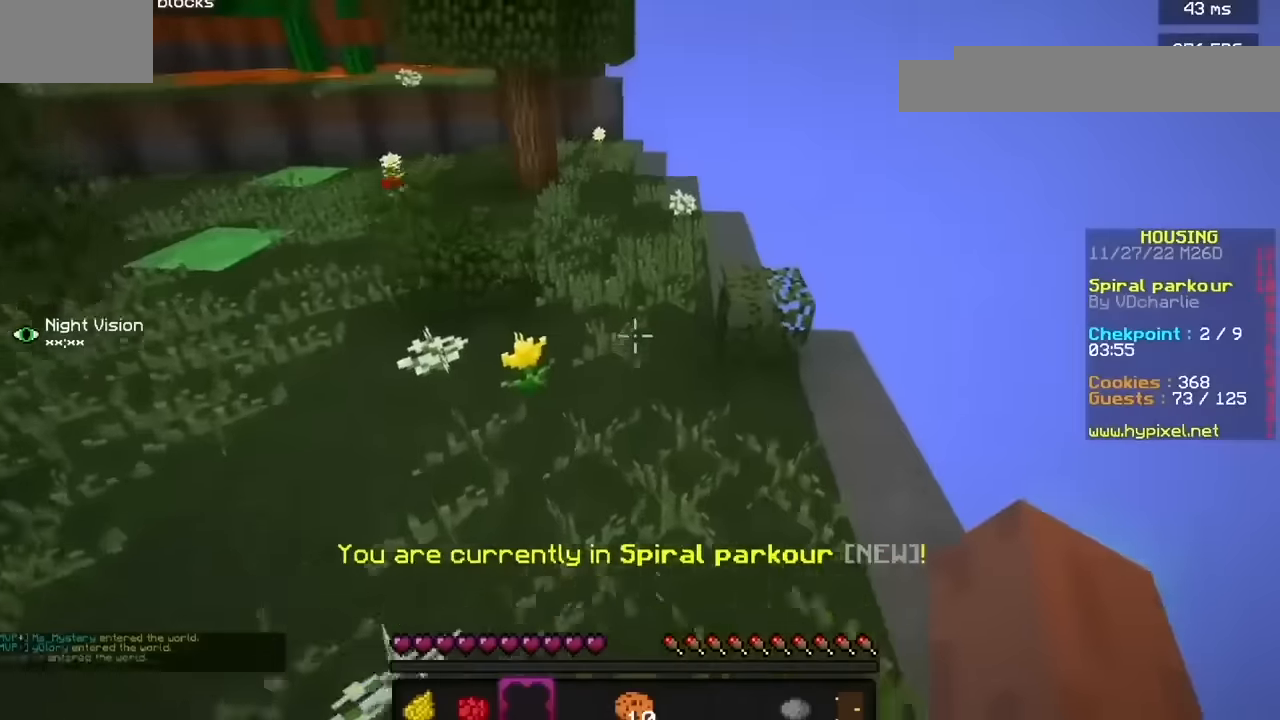
{"keys": [], "mouse": [], "events": []}
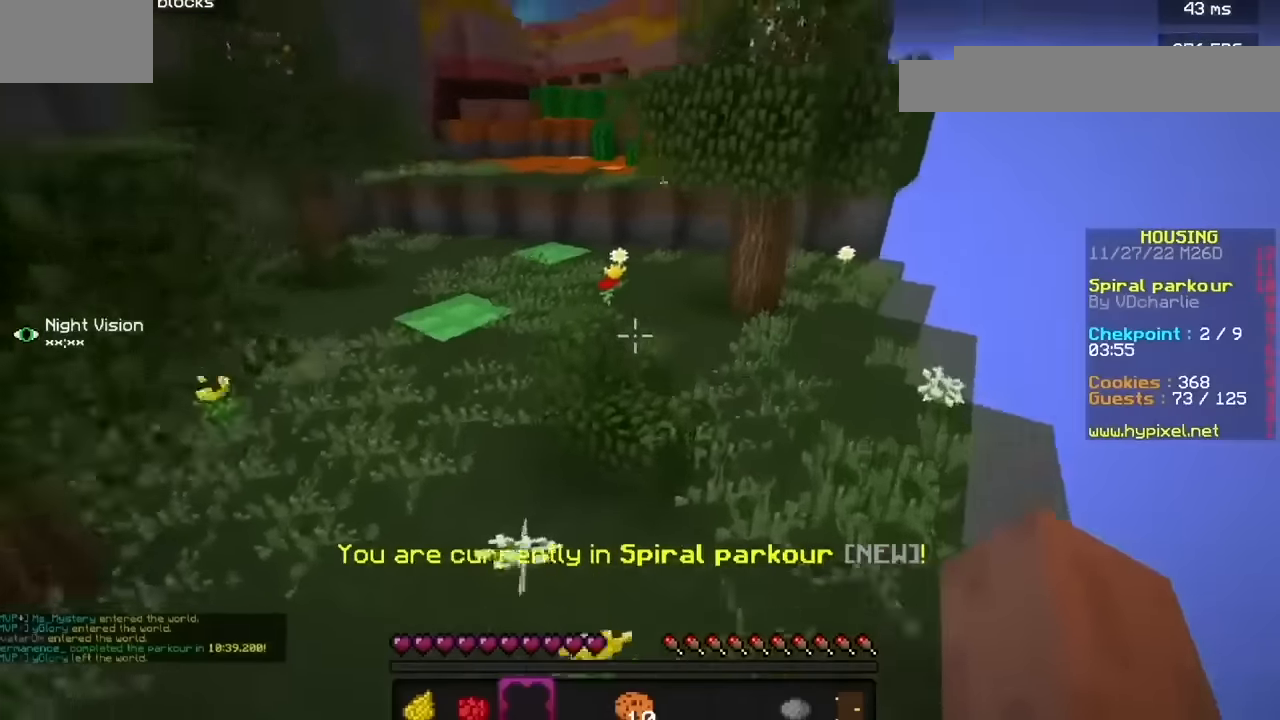
{"keys": [], "mouse": [], "events": []}
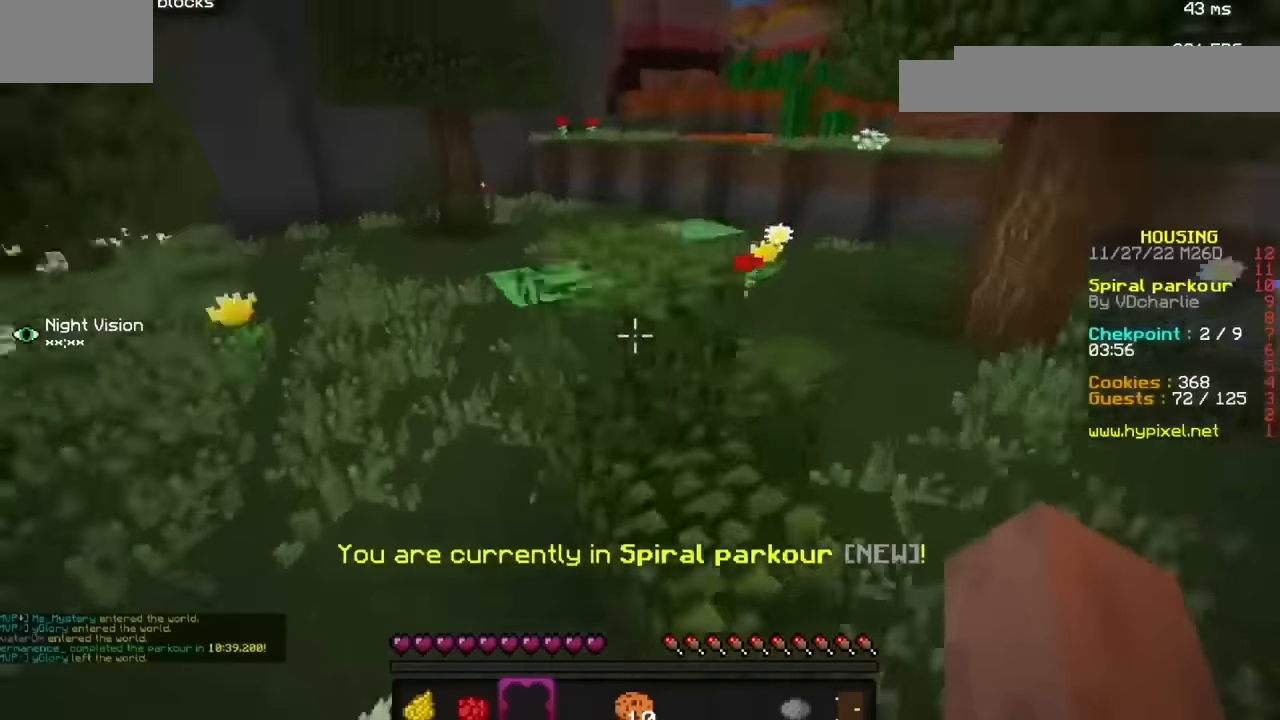
{"keys": ["b"], "mouse": [], "events": [[500, "b", "down"]]}
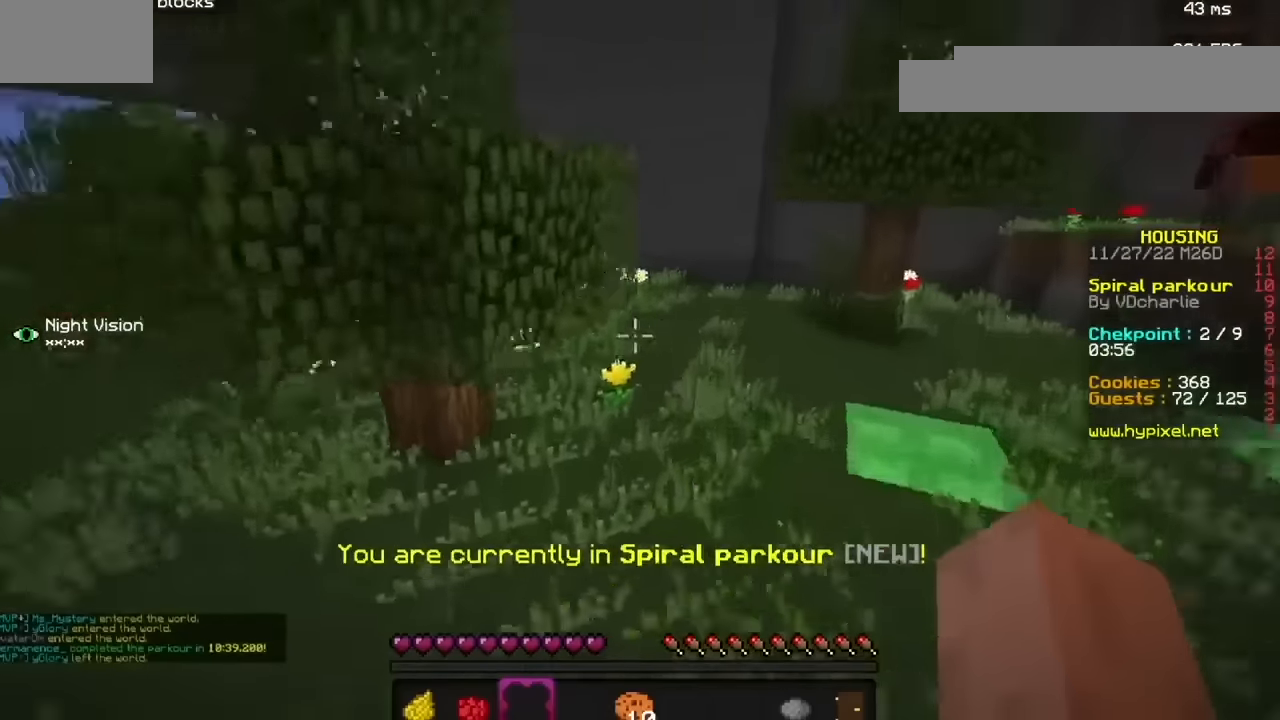
{"keys": [], "mouse": [], "events": [[367, "b", "up"]]}
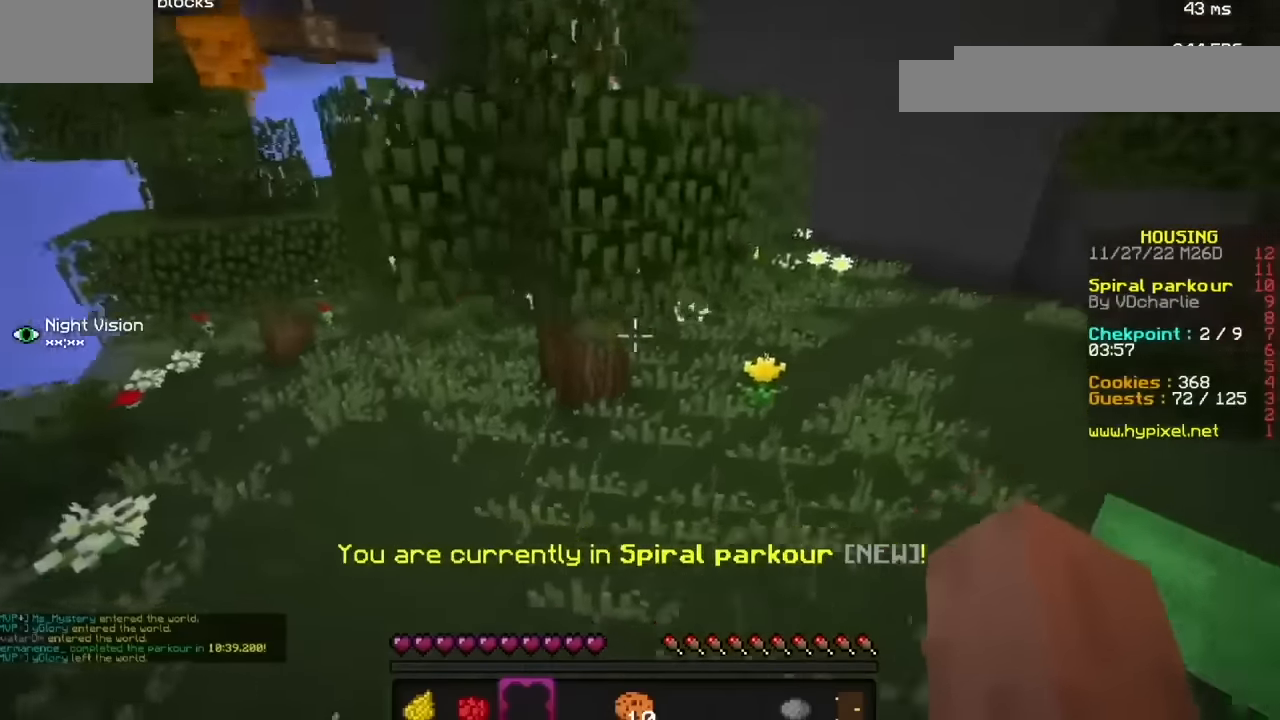
{"keys": ["j"], "mouse": [], "events": [[467, "j", "down"]]}
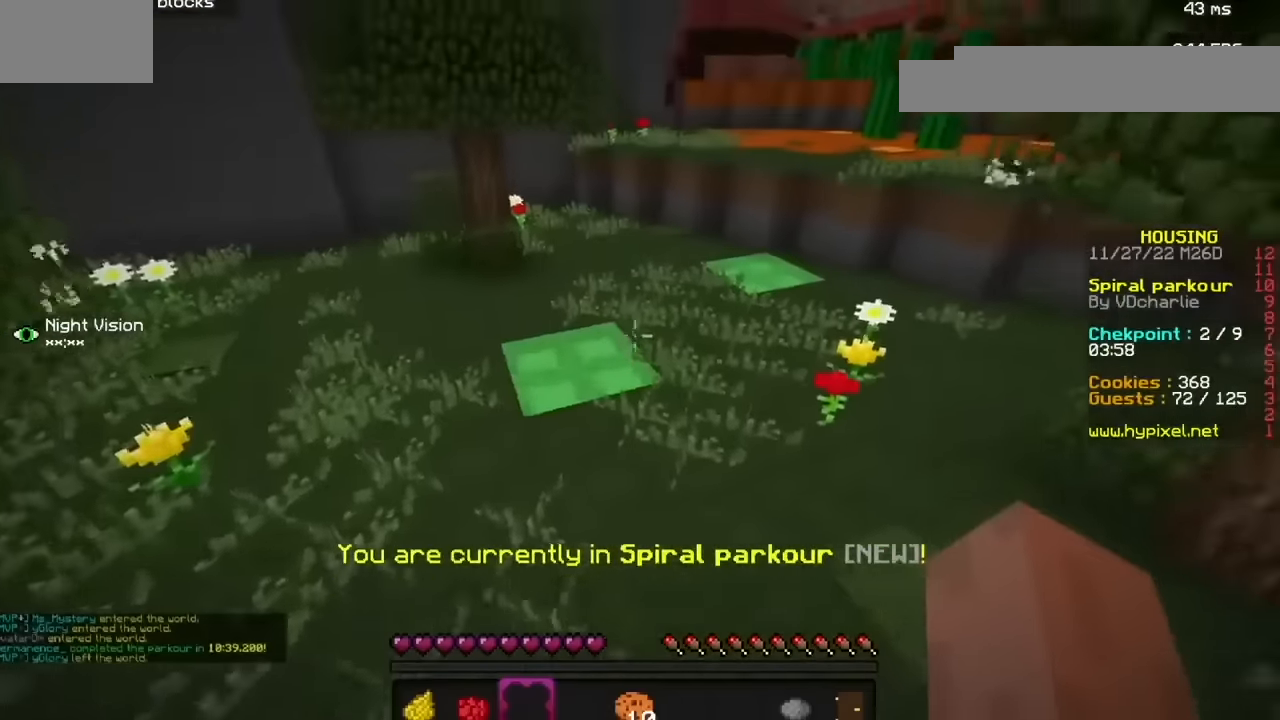
{"keys": [], "mouse": [], "events": [[134, "j", "up"]]}